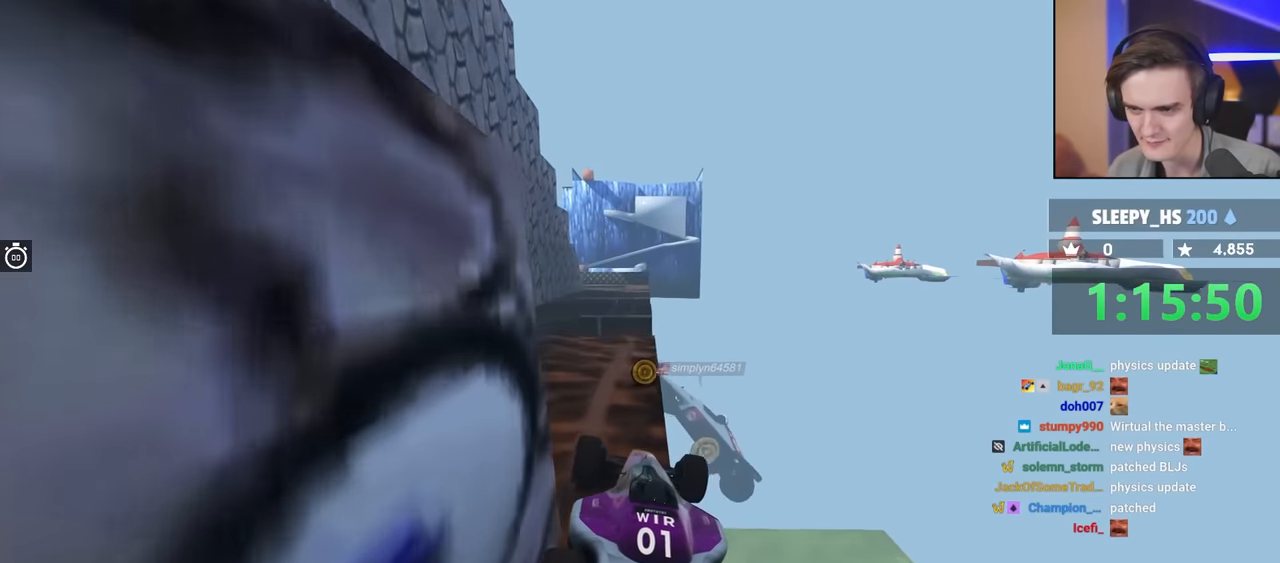
Gameplay with keyboard; each line is a JSON object with the keys held at the frame after it. "events" lists presses ("down") and releases ("up") of "brake", "down", "left", "right" and "up" between this image and that frame as [ms after this image, input, new state], when the widget could be followed in between. No other keys are recorded. Mouse input is not recorded. Key names are as the overlay labels them; some are game actions (e.g. jump) rather than physical keys.
{"keys": ["brake"], "events": [[234, "brake", "down"]]}
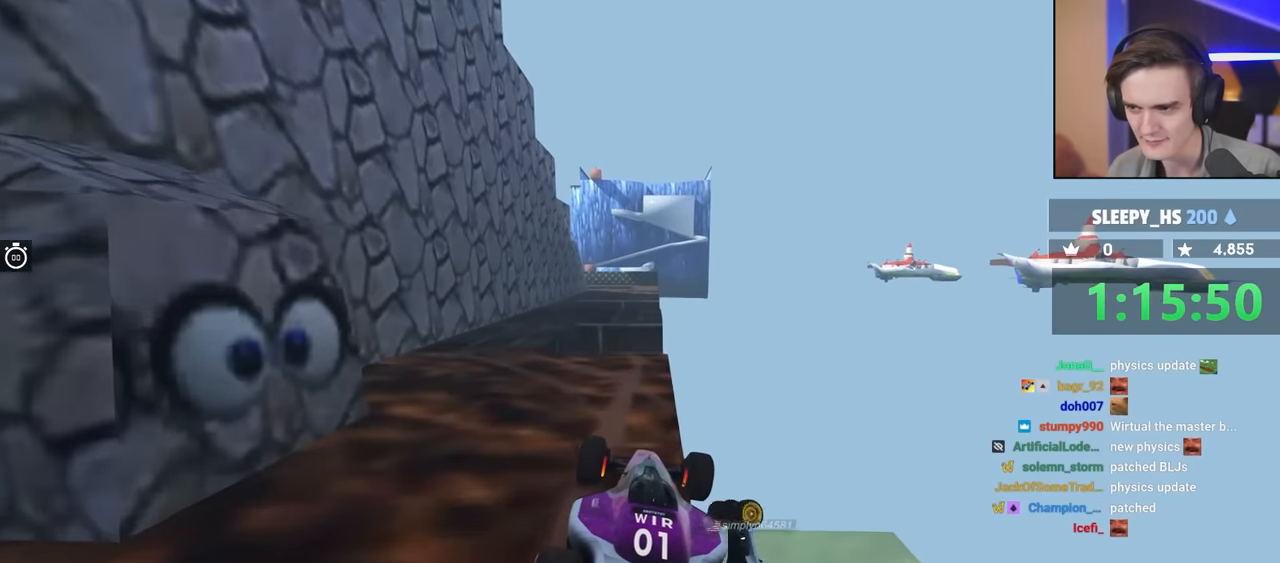
{"keys": ["right"], "events": [[217, "brake", "up"], [500, "right", "down"]]}
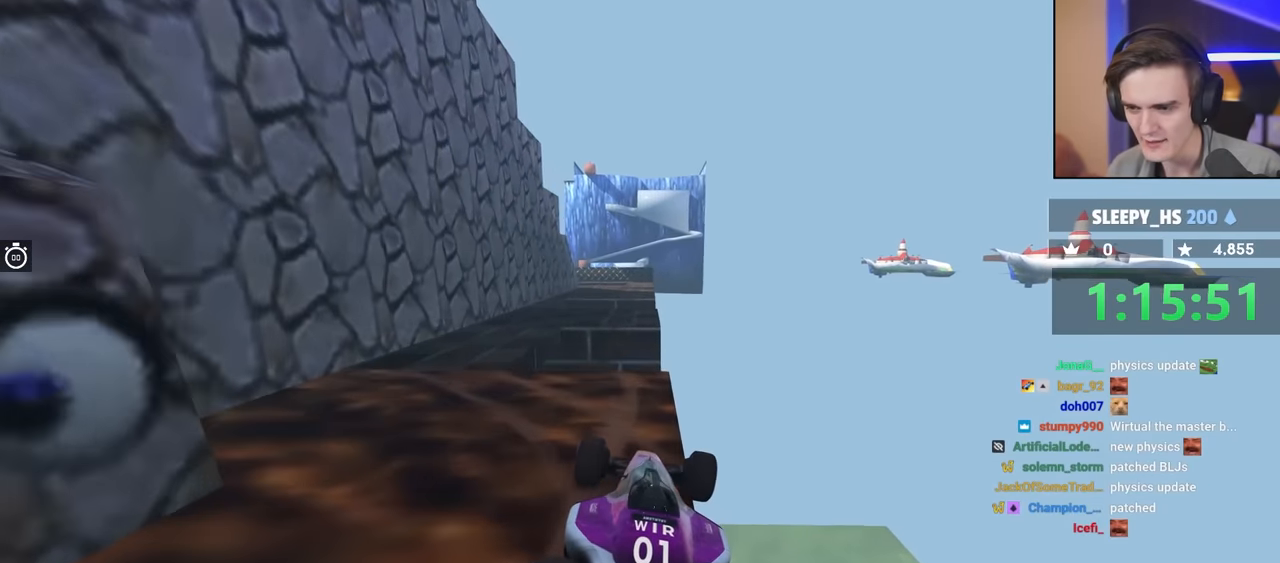
{"keys": ["right"], "events": [[50, "right", "up"], [184, "brake", "down"], [384, "brake", "up"], [467, "right", "down"]]}
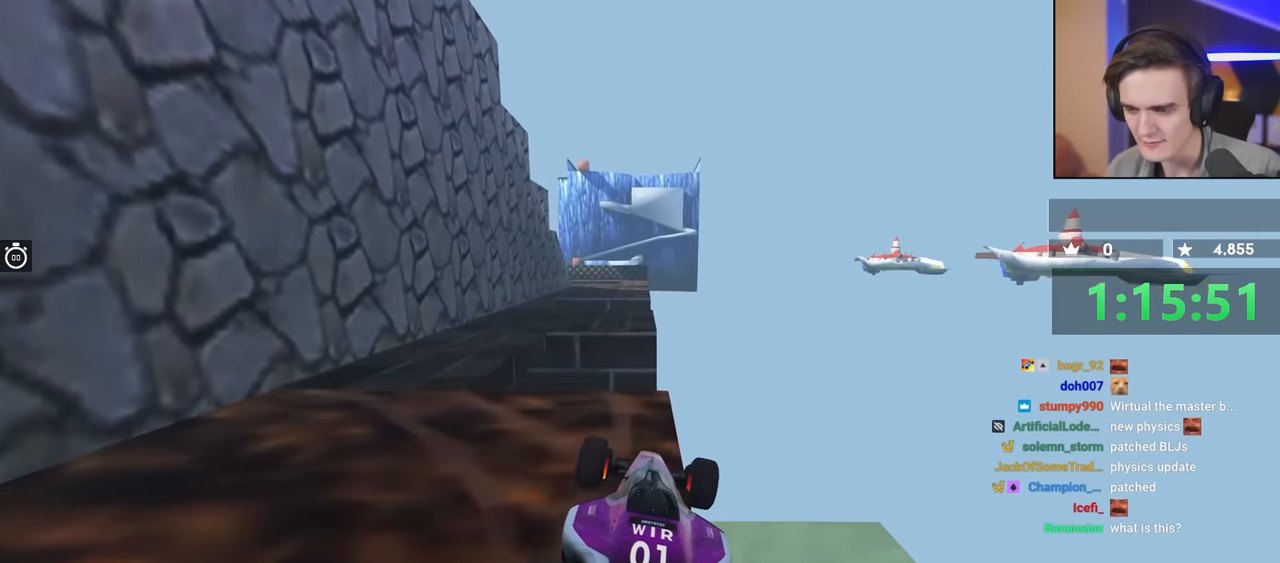
{"keys": [], "events": [[117, "right", "up"], [300, "up", "down"], [400, "up", "up"]]}
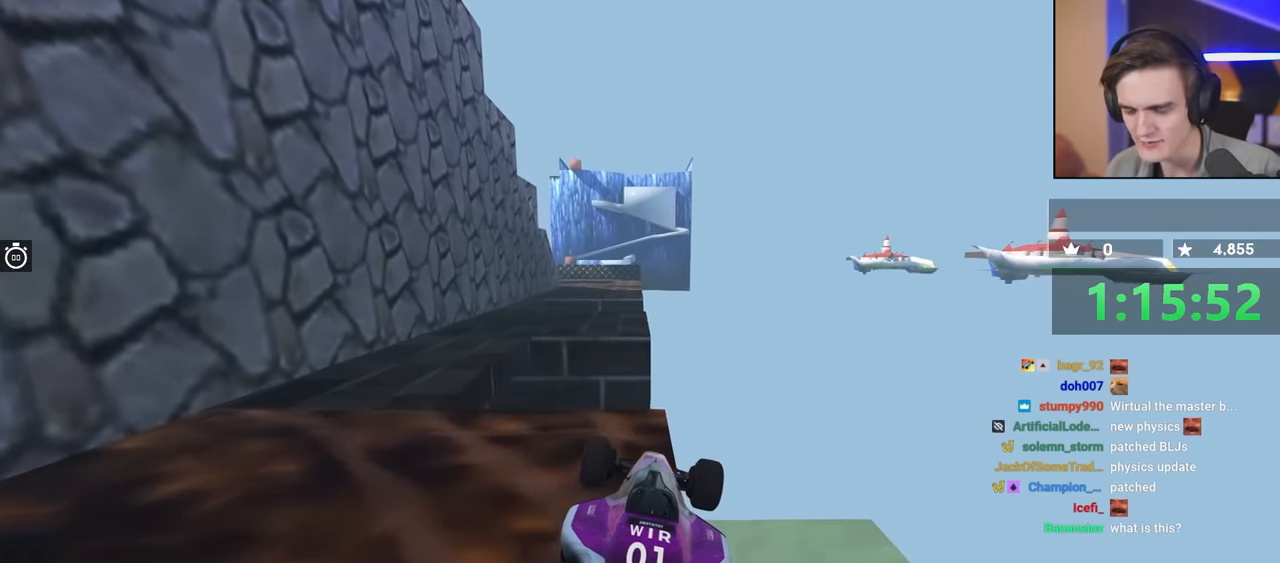
{"keys": [], "events": [[267, "left", "down"], [317, "left", "up"]]}
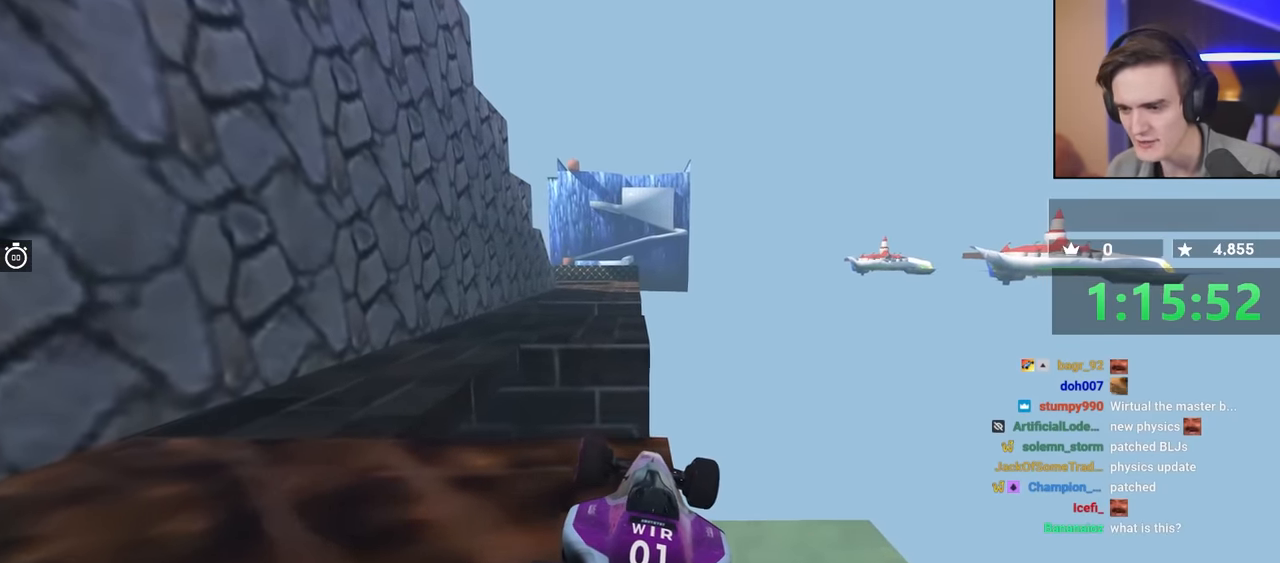
{"keys": ["left"], "events": [[84, "left", "down"], [284, "left", "up"], [417, "left", "down"]]}
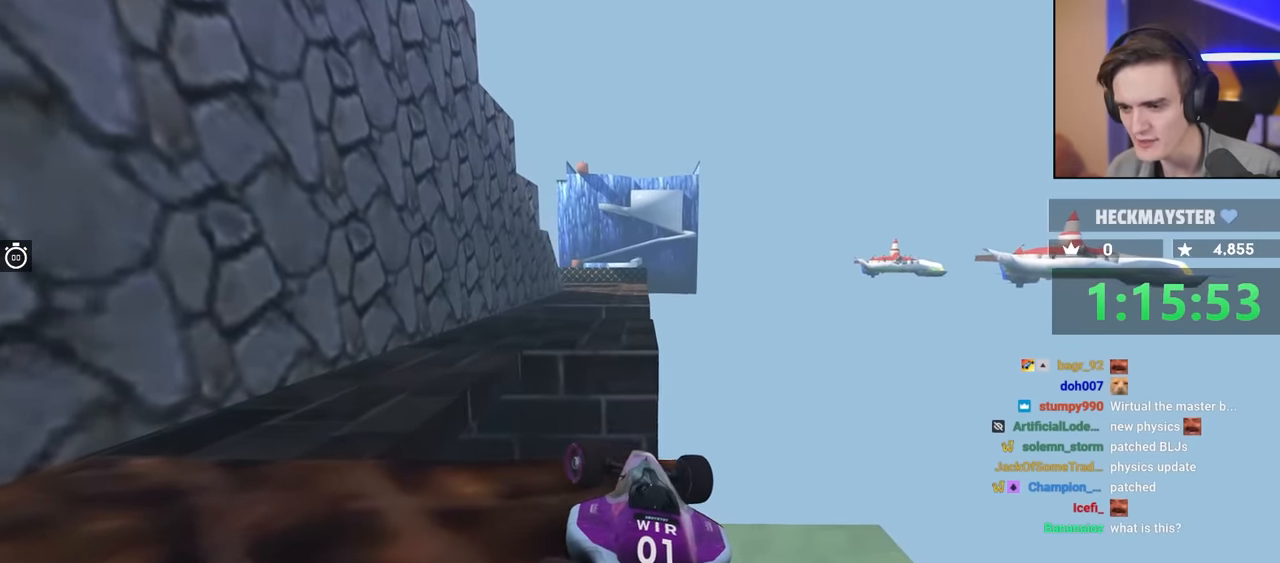
{"keys": ["left"], "events": [[200, "up", "down"], [300, "up", "up"]]}
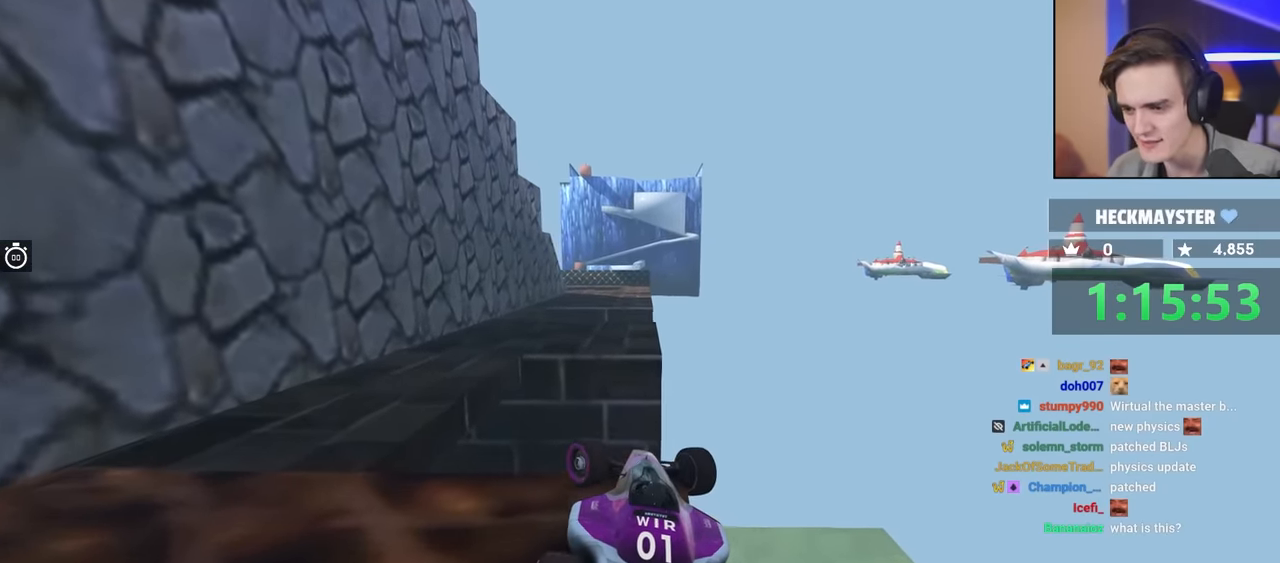
{"keys": ["left"], "events": [[184, "up", "down"], [334, "up", "up"]]}
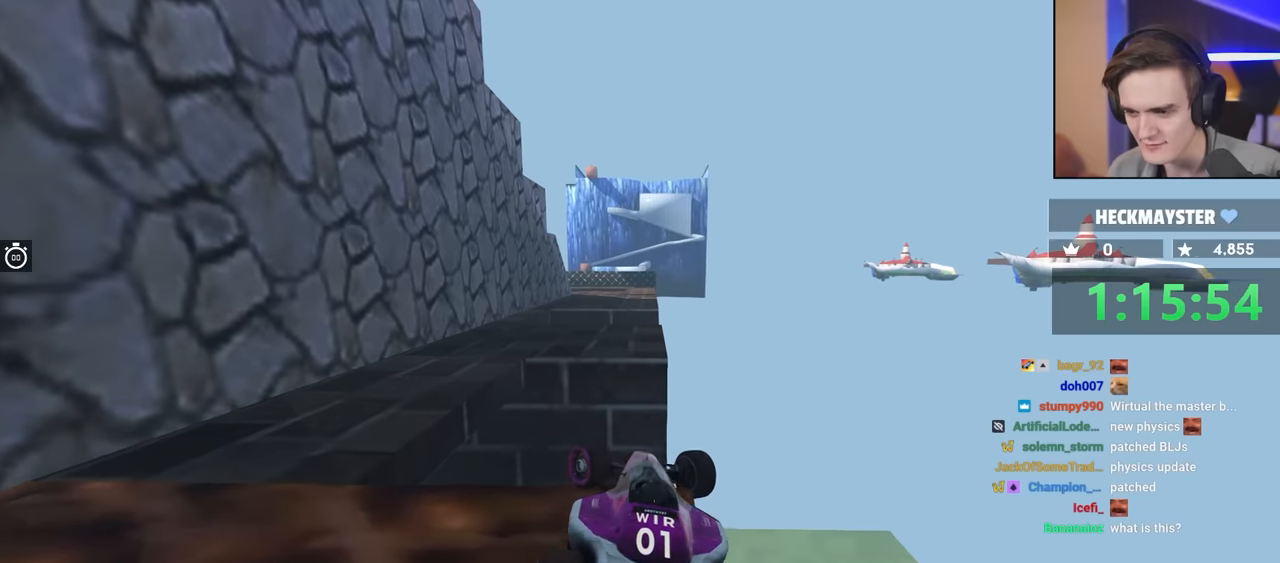
{"keys": ["down", "right"], "events": [[300, "down", "down"], [350, "left", "up"], [350, "right", "down"]]}
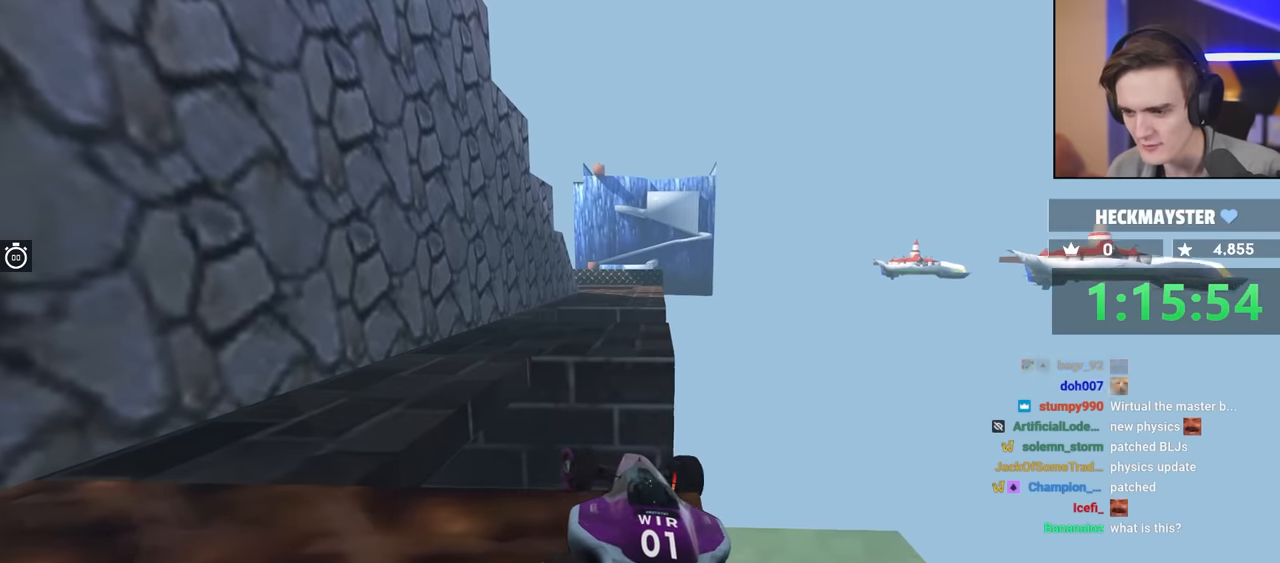
{"keys": ["down", "right"], "events": []}
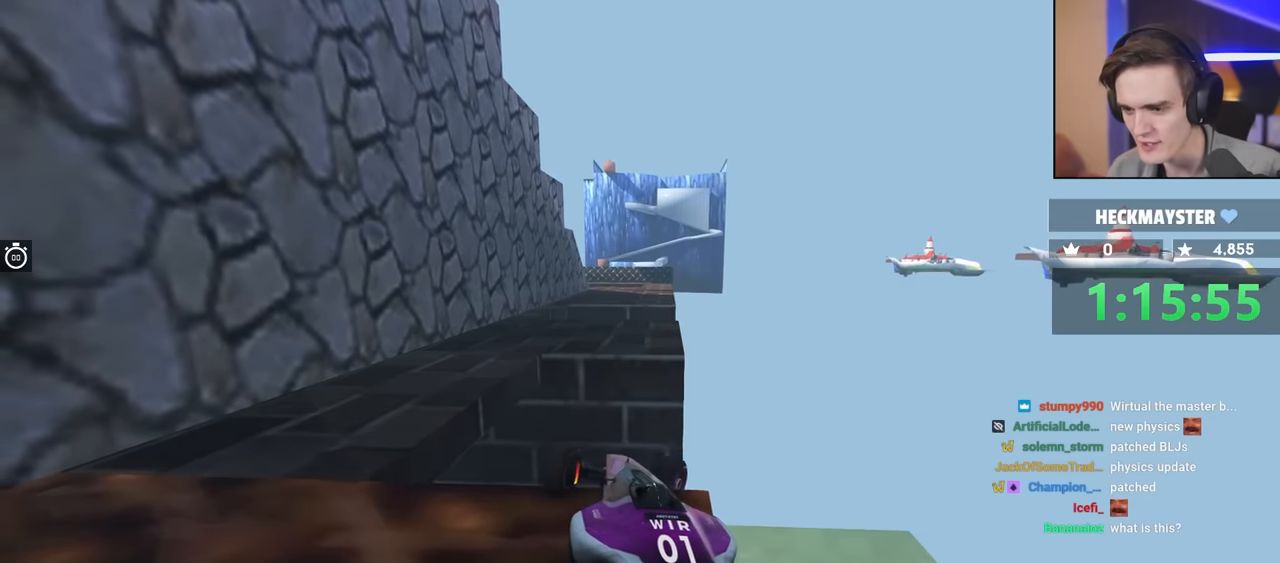
{"keys": ["left", "up"], "events": [[234, "down", "up"], [234, "right", "up"], [334, "left", "down"], [334, "up", "down"]]}
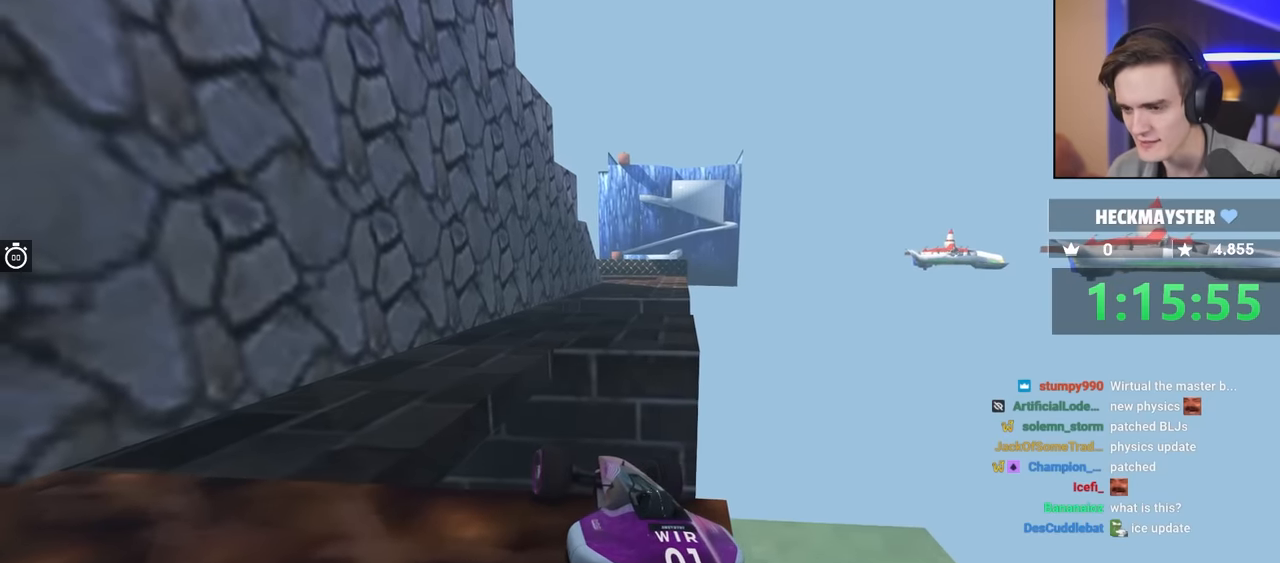
{"keys": ["down", "right"], "events": [[67, "up", "up"], [200, "down", "down"], [250, "left", "up"], [250, "right", "down"]]}
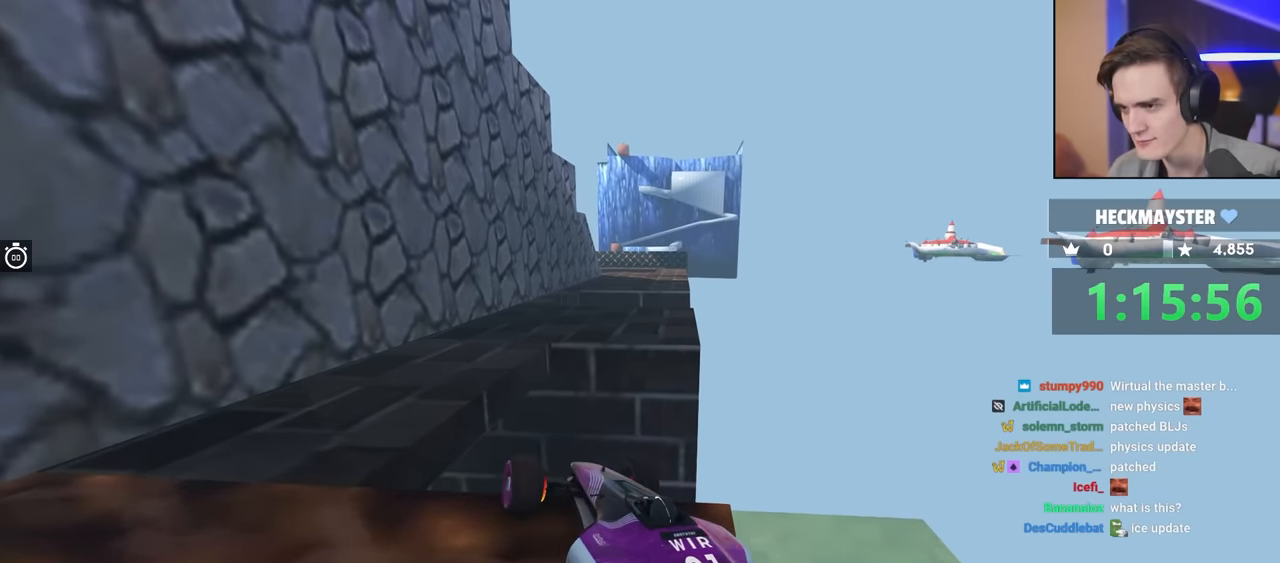
{"keys": ["left", "up"], "events": [[400, "down", "up"], [400, "right", "up"], [450, "left", "down"], [500, "up", "down"]]}
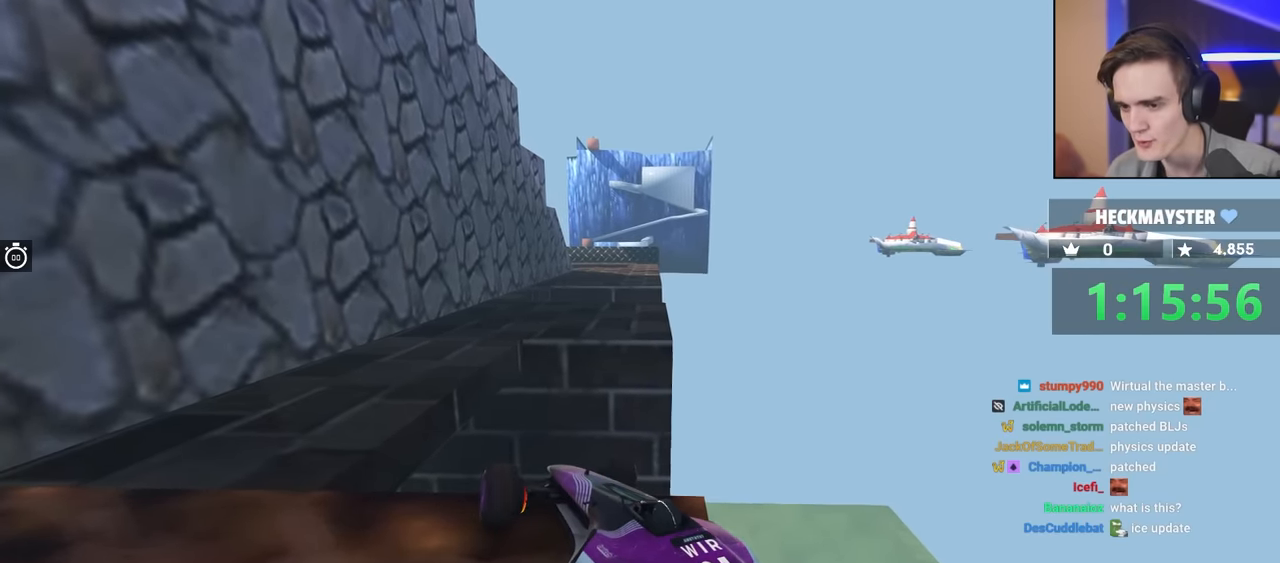
{"keys": ["left", "up"], "events": []}
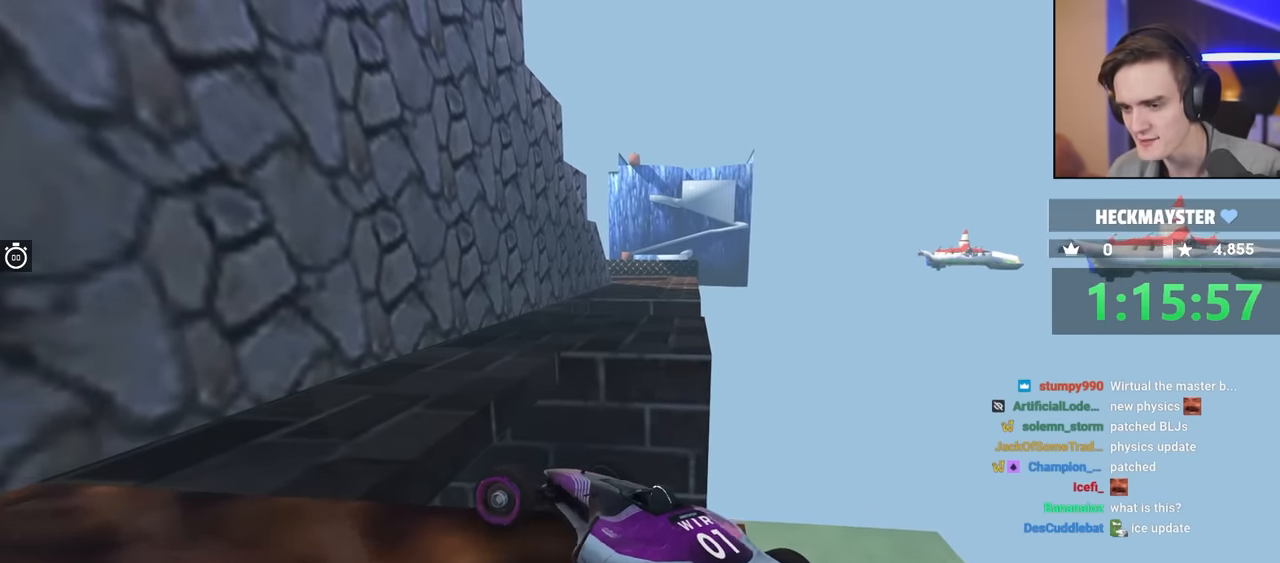
{"keys": [], "events": [[17, "up", "up"], [67, "left", "up"], [100, "down", "down"], [100, "right", "down"], [484, "down", "up"], [484, "right", "up"]]}
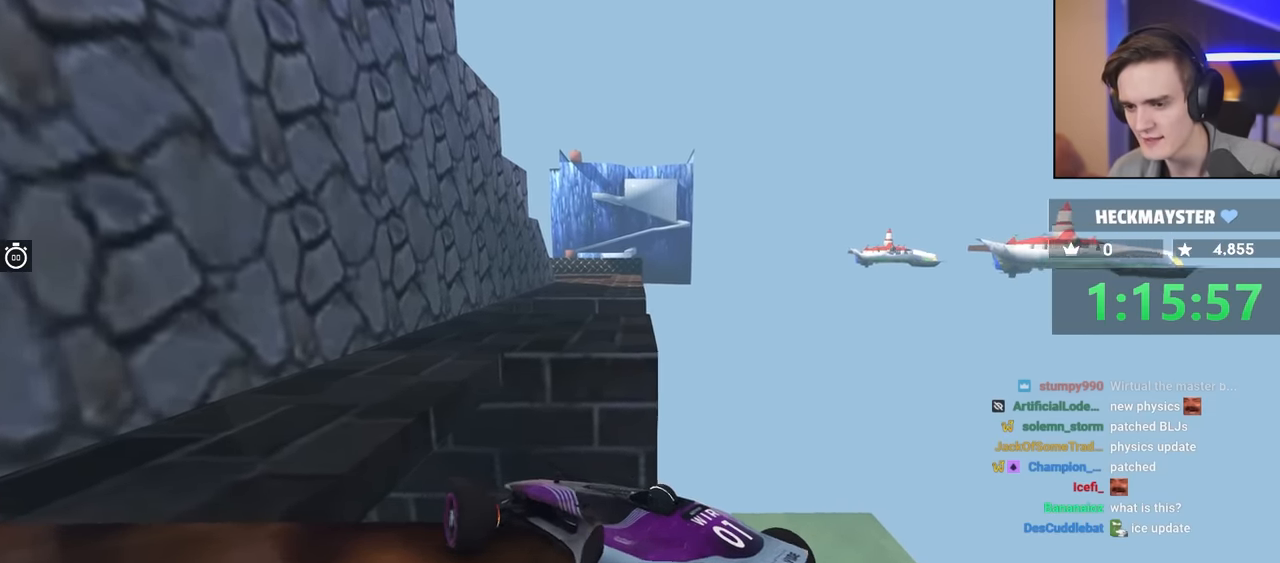
{"keys": ["left"], "events": [[34, "left", "down"], [84, "up", "down"], [184, "up", "up"], [367, "up", "down"], [500, "up", "up"]]}
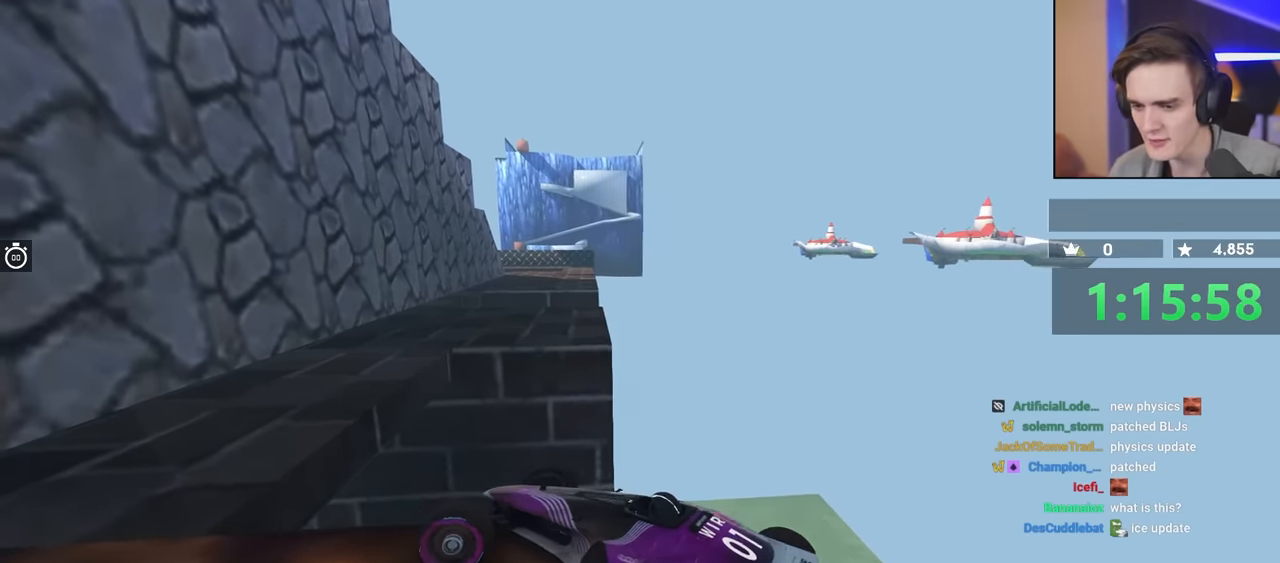
{"keys": ["left", "up"], "events": [[150, "up", "down"]]}
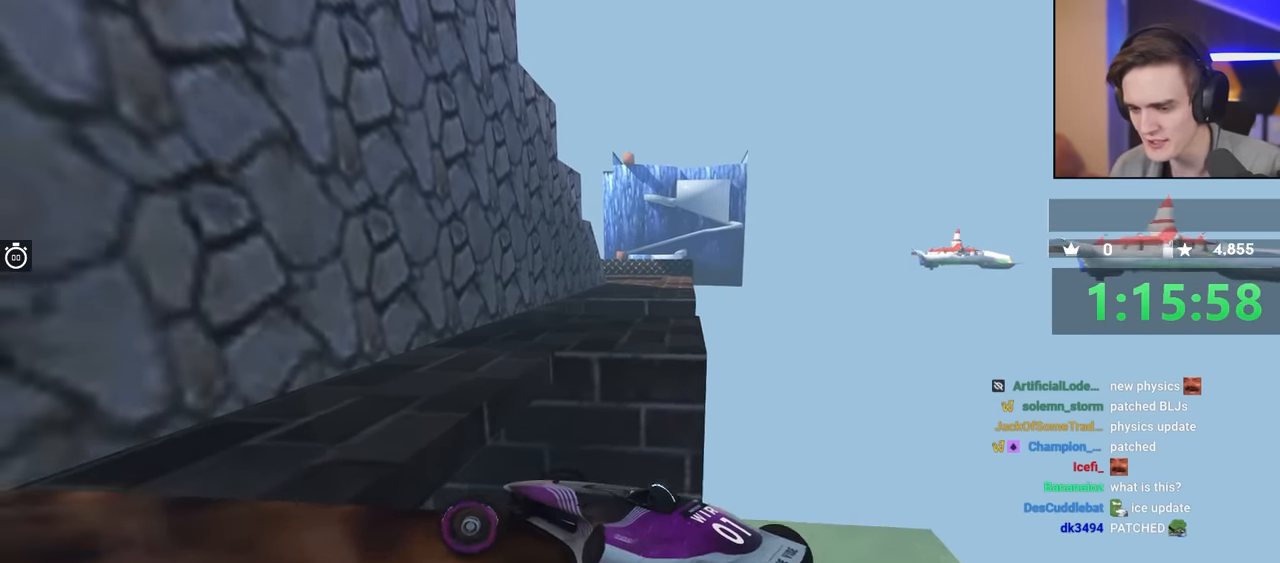
{"keys": ["left", "up"], "events": [[17, "up", "up"], [134, "left", "up"], [184, "down", "down"], [184, "right", "down"], [367, "down", "up"], [367, "right", "up"], [467, "left", "down"], [467, "up", "down"]]}
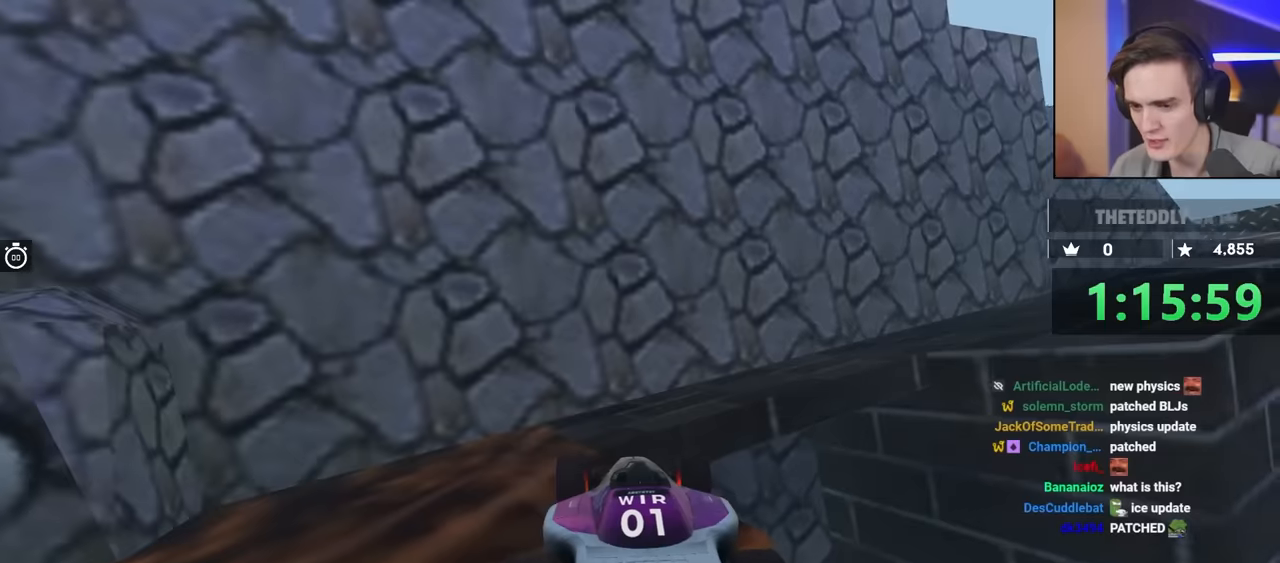
{"keys": ["left"], "events": [[434, "up", "up"]]}
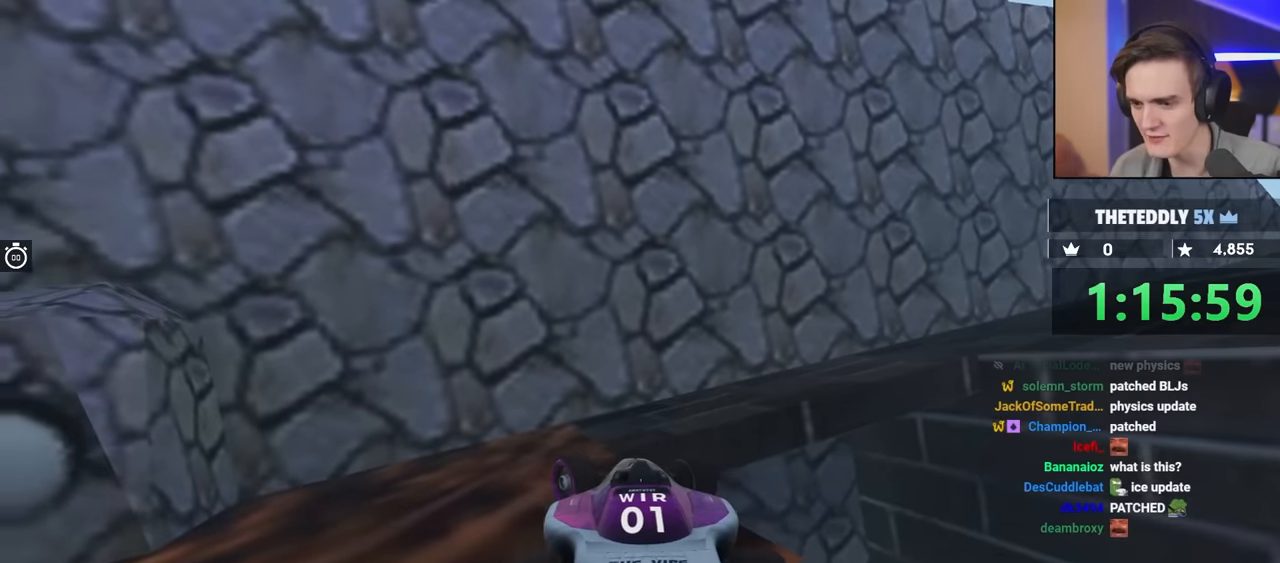
{"keys": ["down", "left", "up"], "events": [[34, "left", "up"], [84, "down", "down"], [84, "right", "down"], [317, "down", "up"], [317, "right", "up"], [367, "left", "down"], [417, "up", "down"], [450, "down", "down"]]}
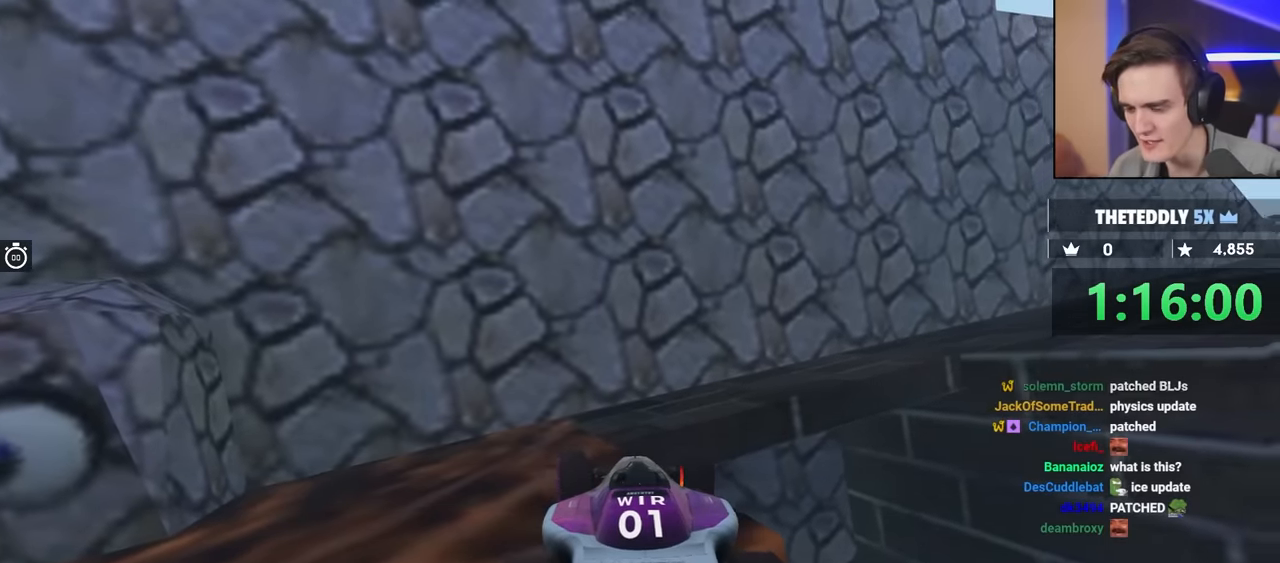
{"keys": ["left"], "events": [[367, "down", "up"], [384, "up", "up"]]}
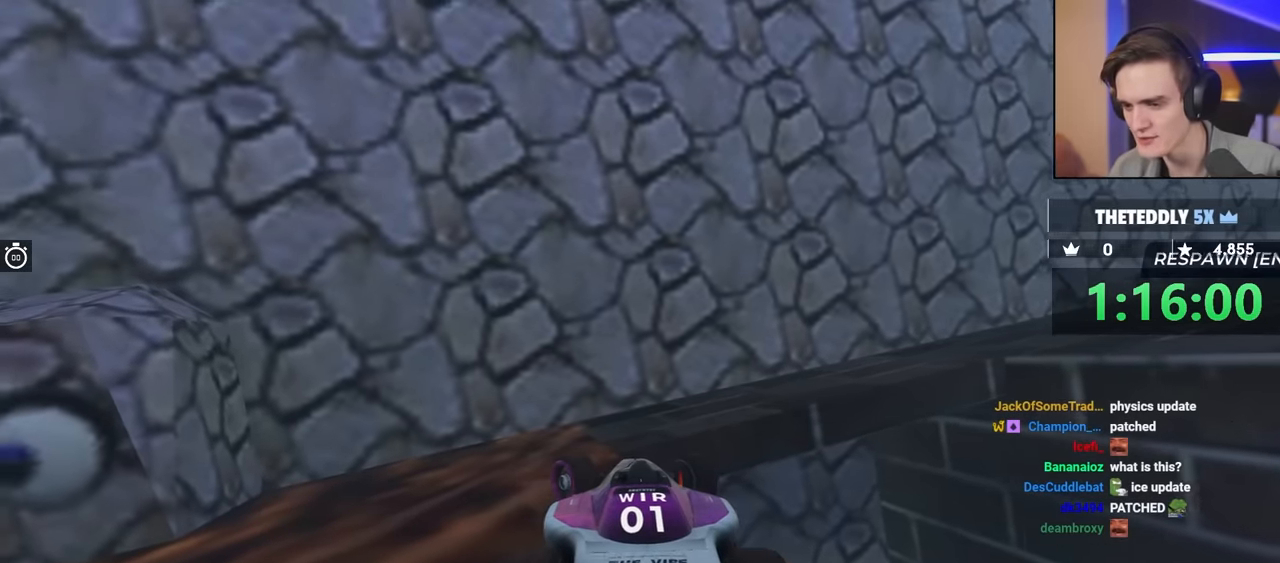
{"keys": ["down", "right"], "events": [[250, "left", "up"], [334, "down", "down"], [334, "right", "down"]]}
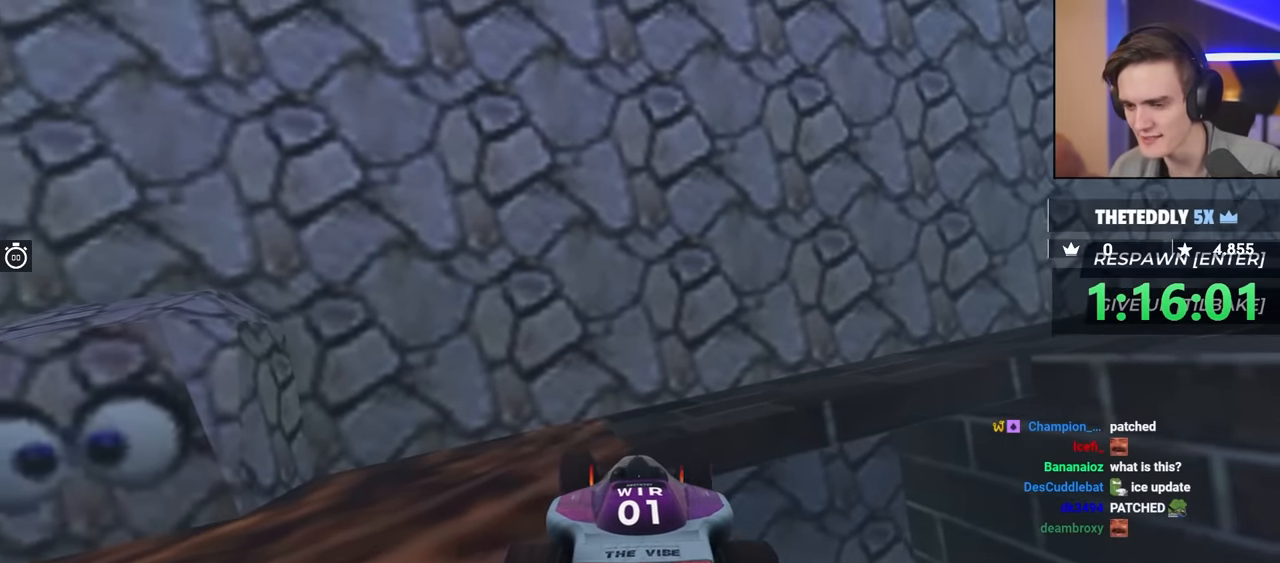
{"keys": ["left", "up"], "events": [[34, "down", "up"], [67, "right", "up"], [117, "left", "down"], [167, "up", "down"]]}
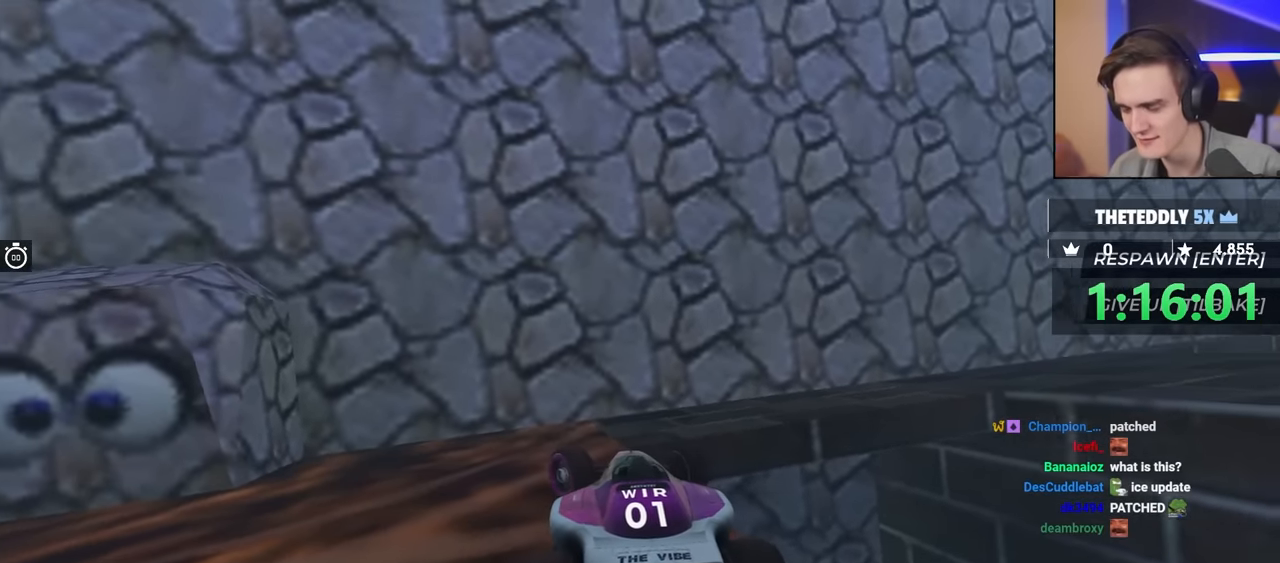
{"keys": ["left"], "events": [[134, "down", "down"], [334, "down", "up"], [334, "up", "up"]]}
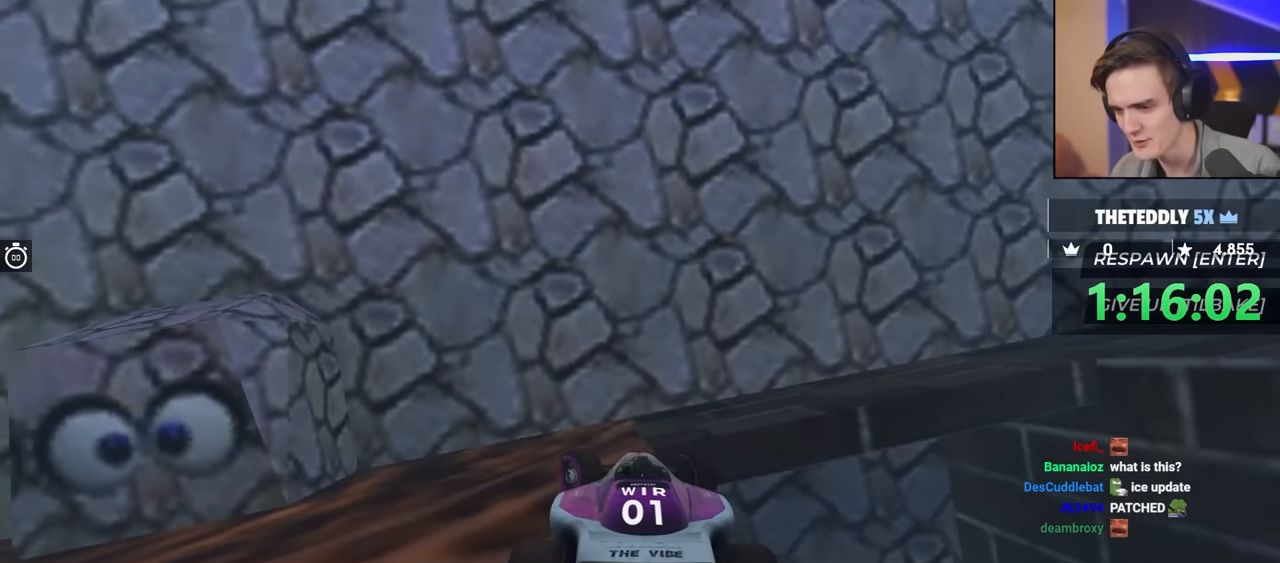
{"keys": ["down", "left", "up"], "events": [[100, "left", "up"], [150, "down", "down"], [150, "right", "down"], [334, "down", "up"], [334, "right", "up"], [384, "left", "down"], [400, "up", "down"], [434, "down", "down"]]}
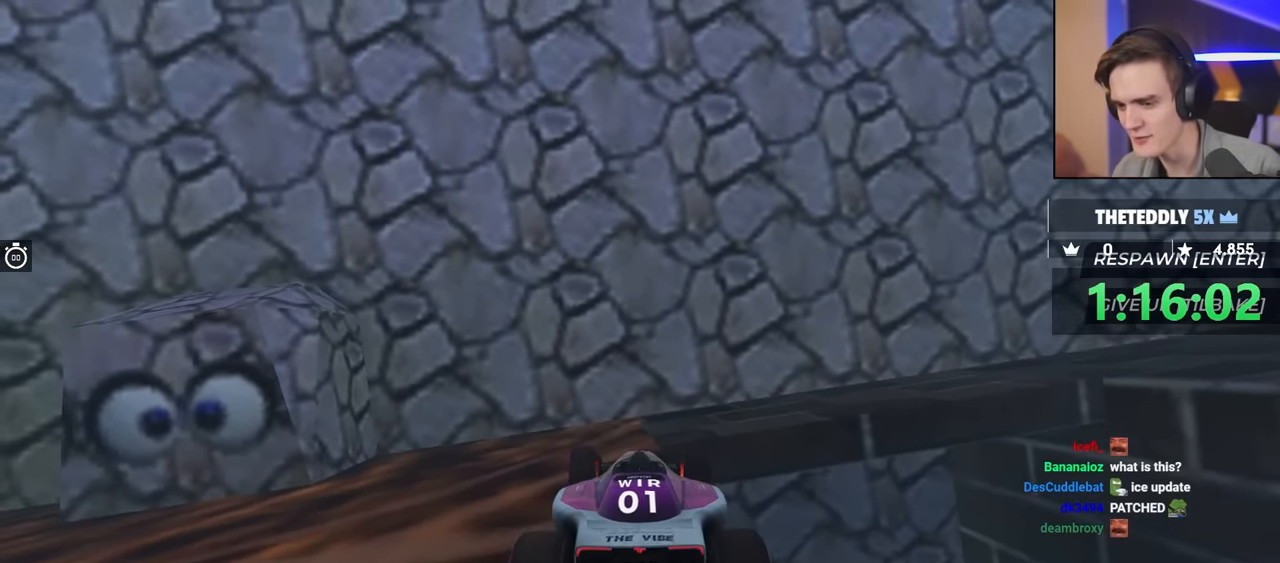
{"keys": ["left"], "events": [[467, "down", "up"], [467, "up", "up"]]}
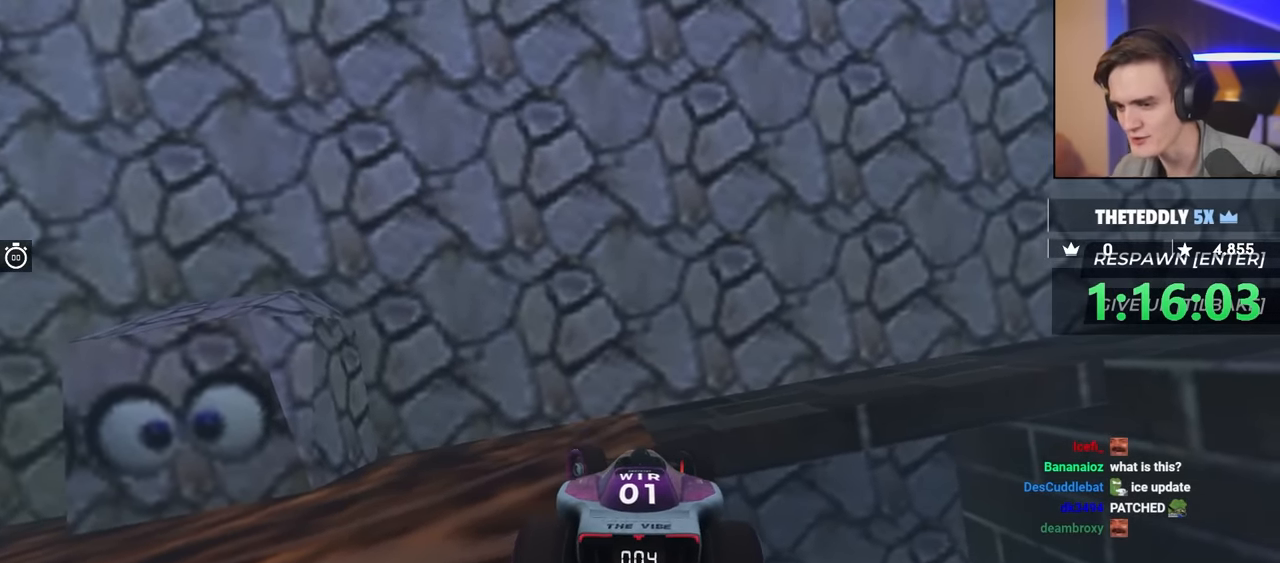
{"keys": ["left"], "events": [[67, "left", "up"], [200, "down", "down"], [200, "right", "down"], [250, "down", "up"], [250, "right", "up"], [350, "left", "down"]]}
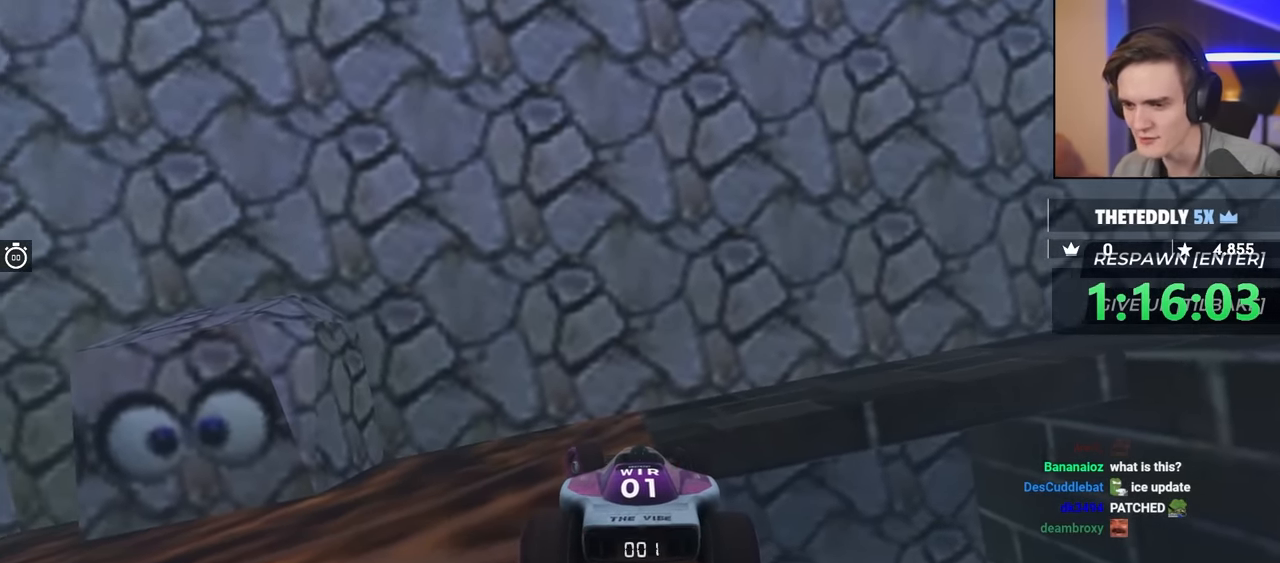
{"keys": ["left"], "events": [[217, "up", "down"], [450, "up", "up"]]}
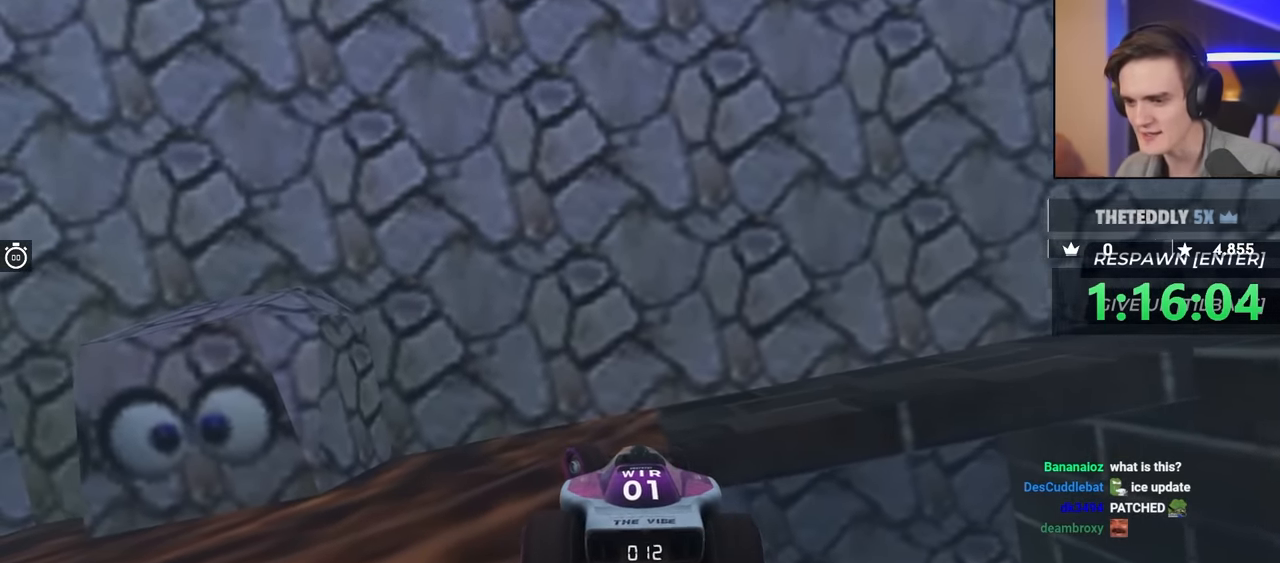
{"keys": ["up"], "events": [[184, "up", "down"], [334, "left", "up"]]}